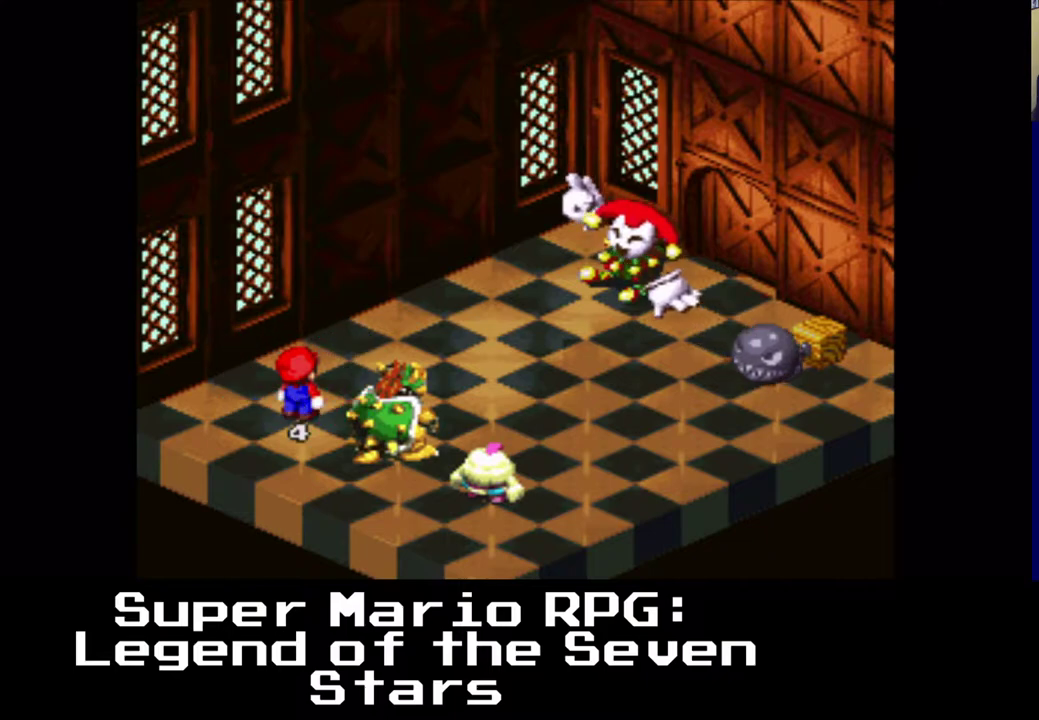
Gameplay with a controller (Xbox layout); each line is a JSON object with the inputs held at the frame after it. "events" lists button and stick changes between this image and that frame as [ms after this image, input, new state], when the widget could be followed in between. Not read: left_stick right_stick.
{"buttons": [], "events": []}
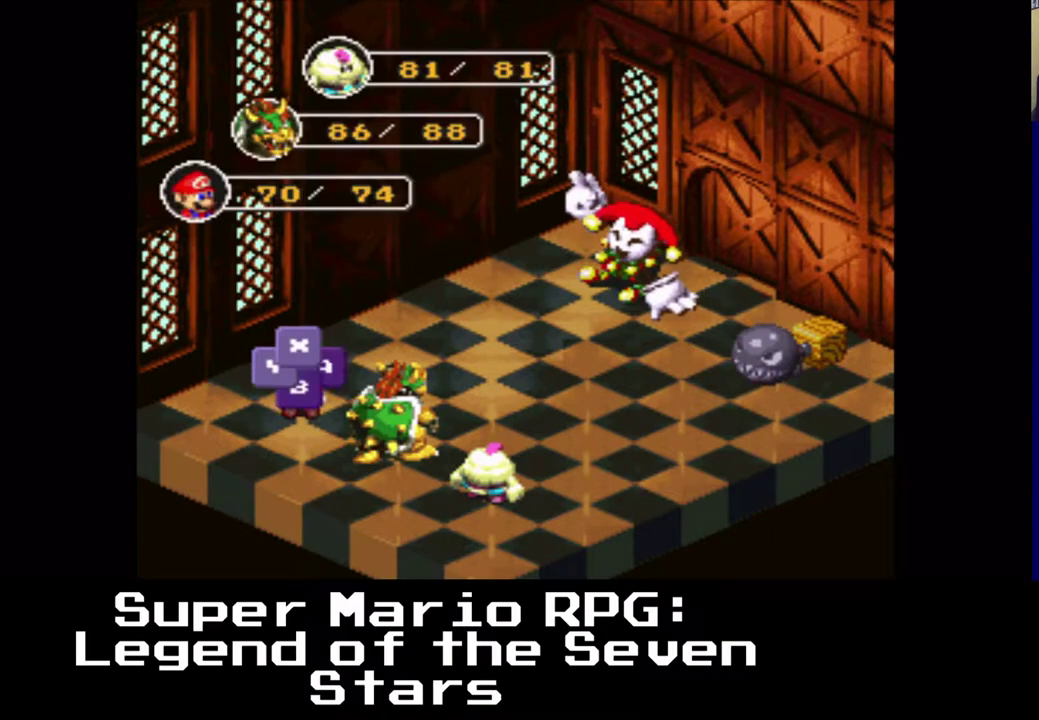
{"buttons": [], "events": [[317, "B", "down"], [433, "B", "up"]]}
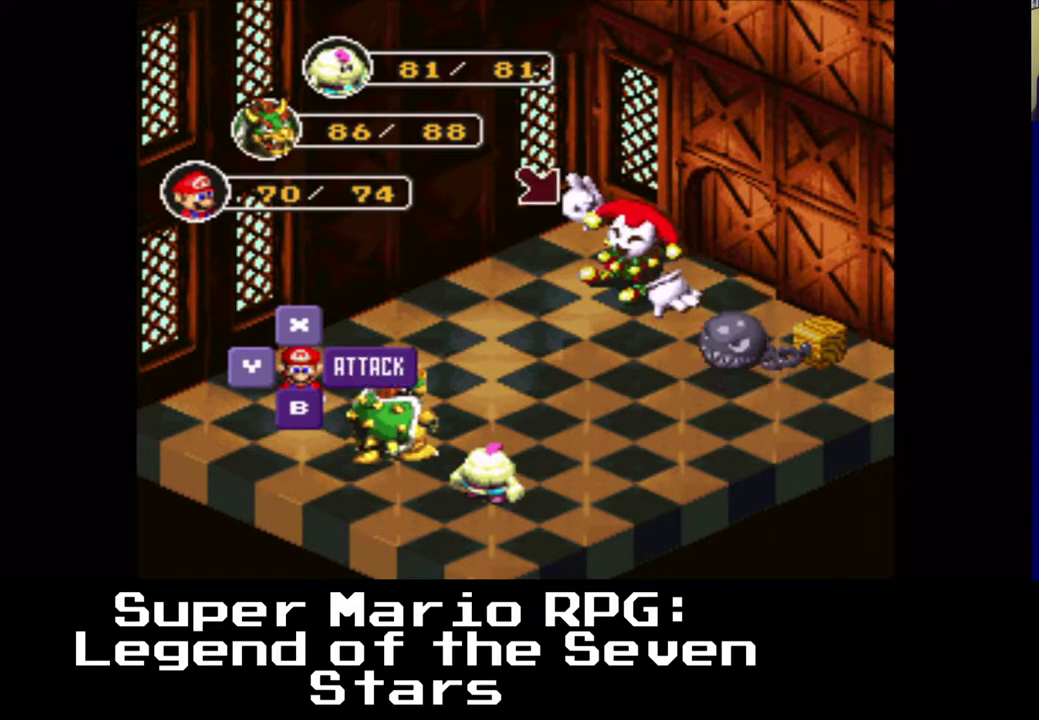
{"buttons": [], "events": []}
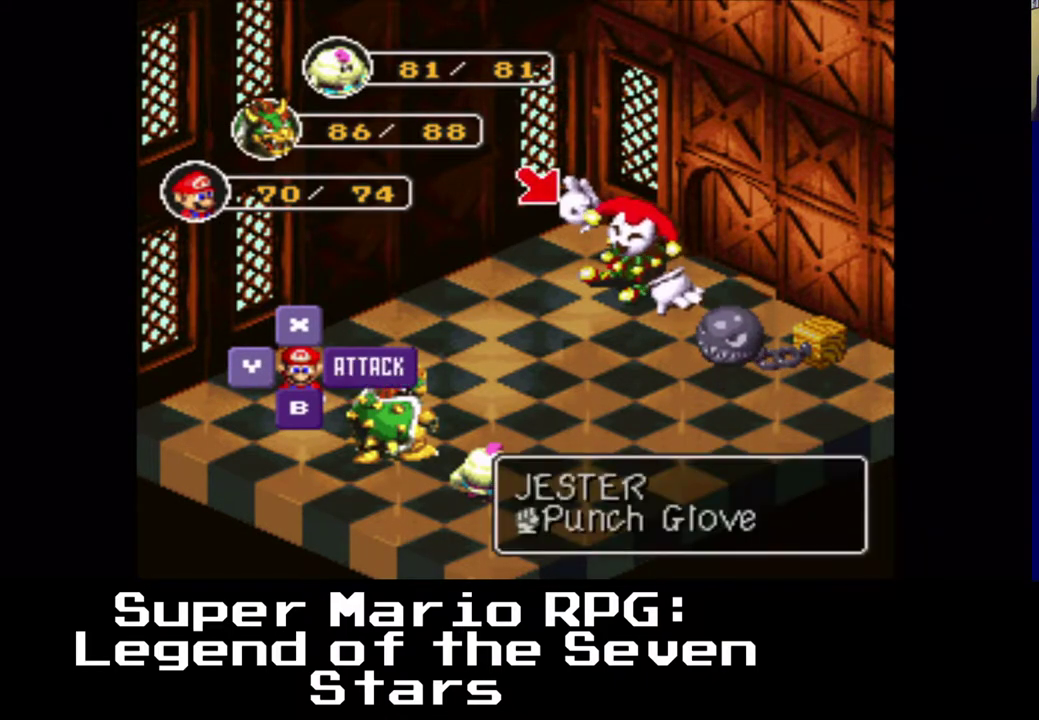
{"buttons": [], "events": [[283, "B", "down"], [433, "B", "up"]]}
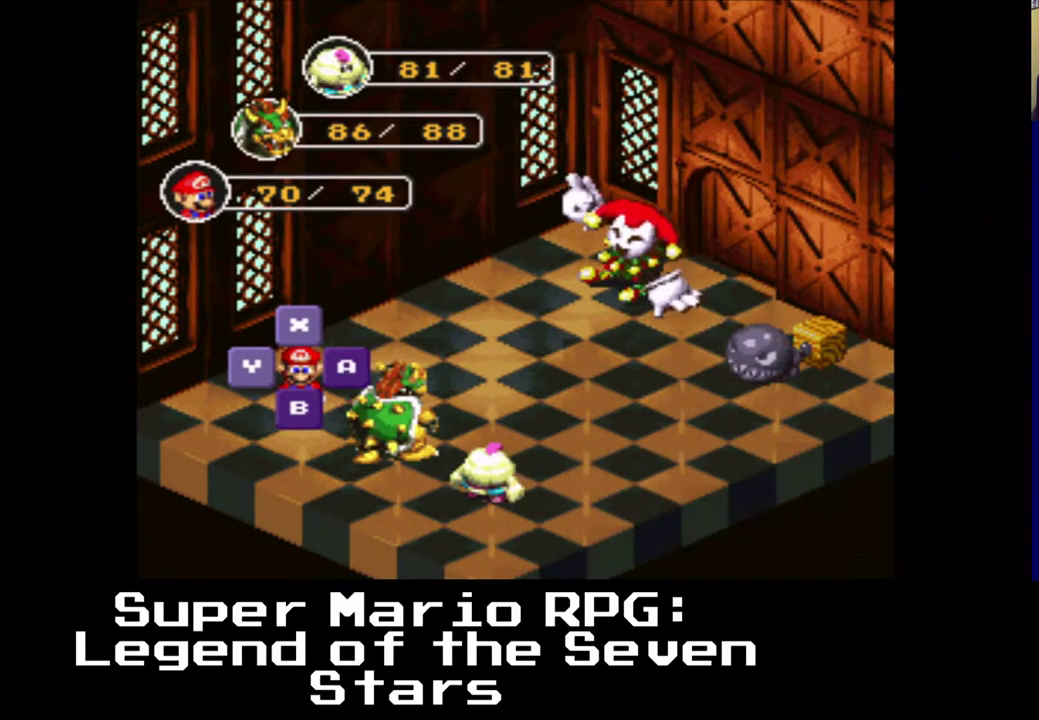
{"buttons": [], "events": []}
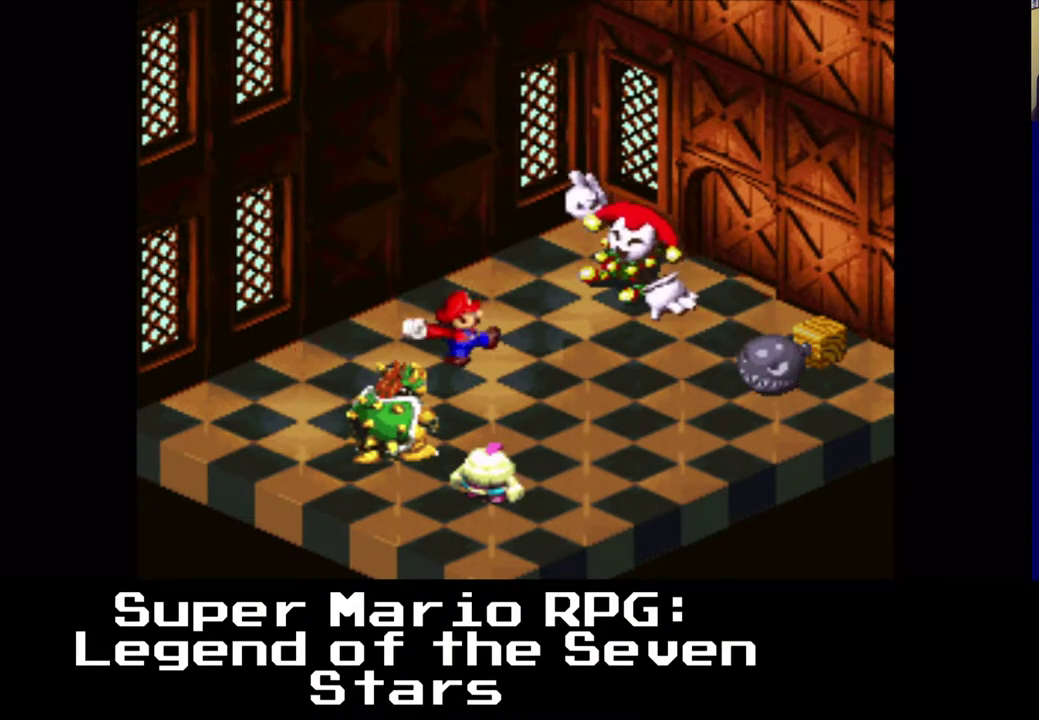
{"buttons": [], "events": [[100, "B", "down"], [233, "B", "up"]]}
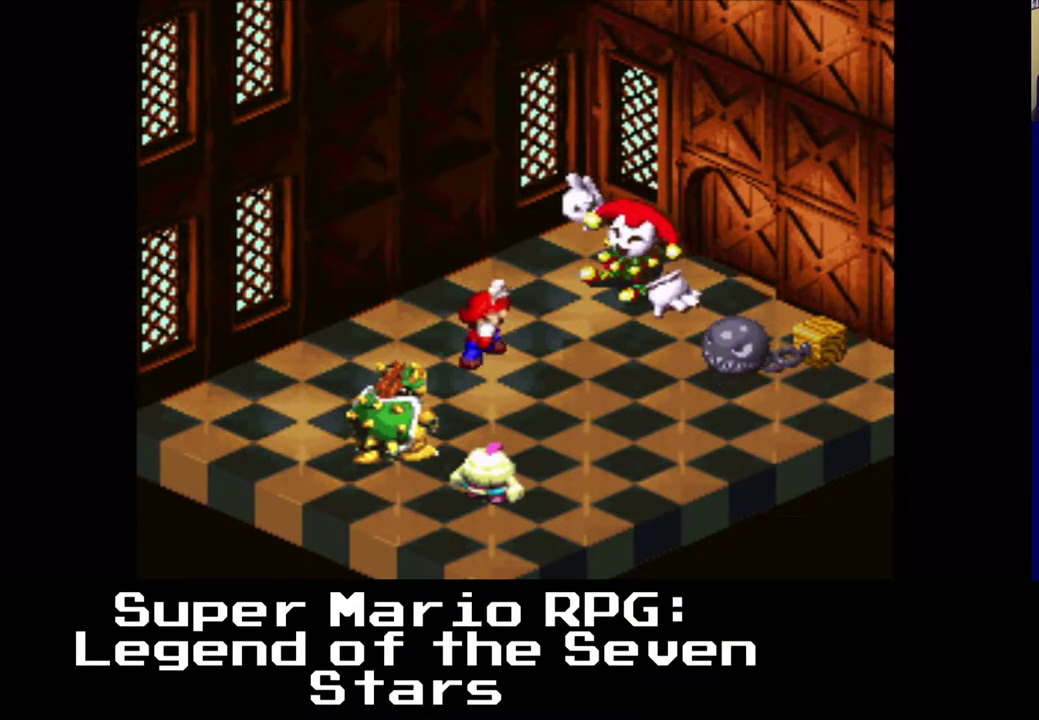
{"buttons": [], "events": []}
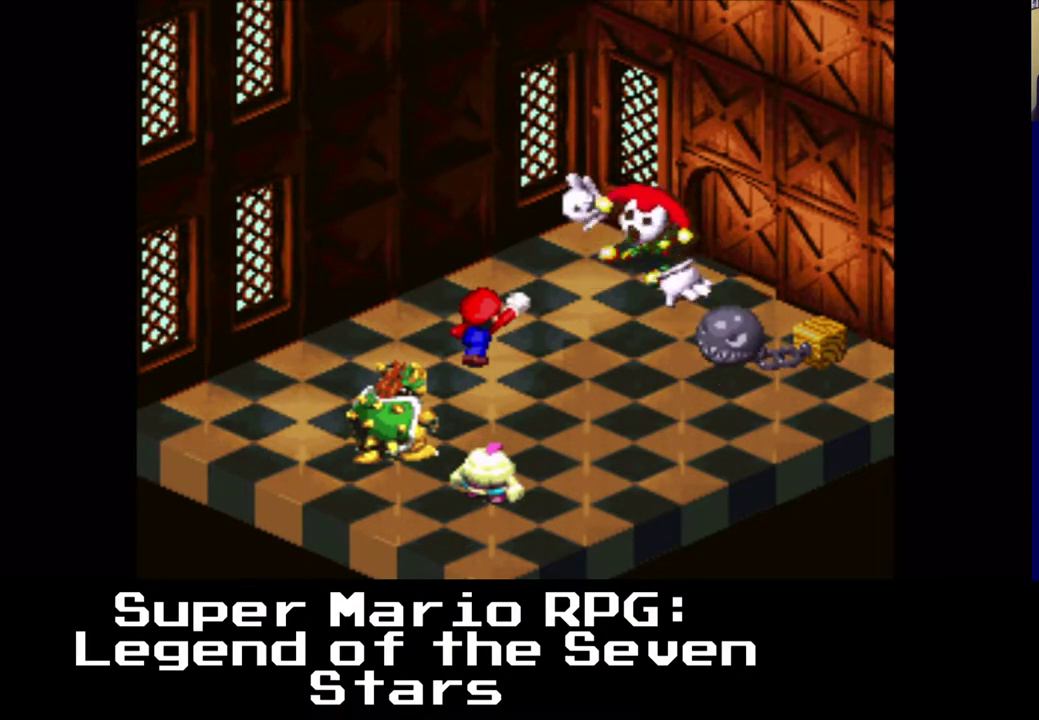
{"buttons": [], "events": []}
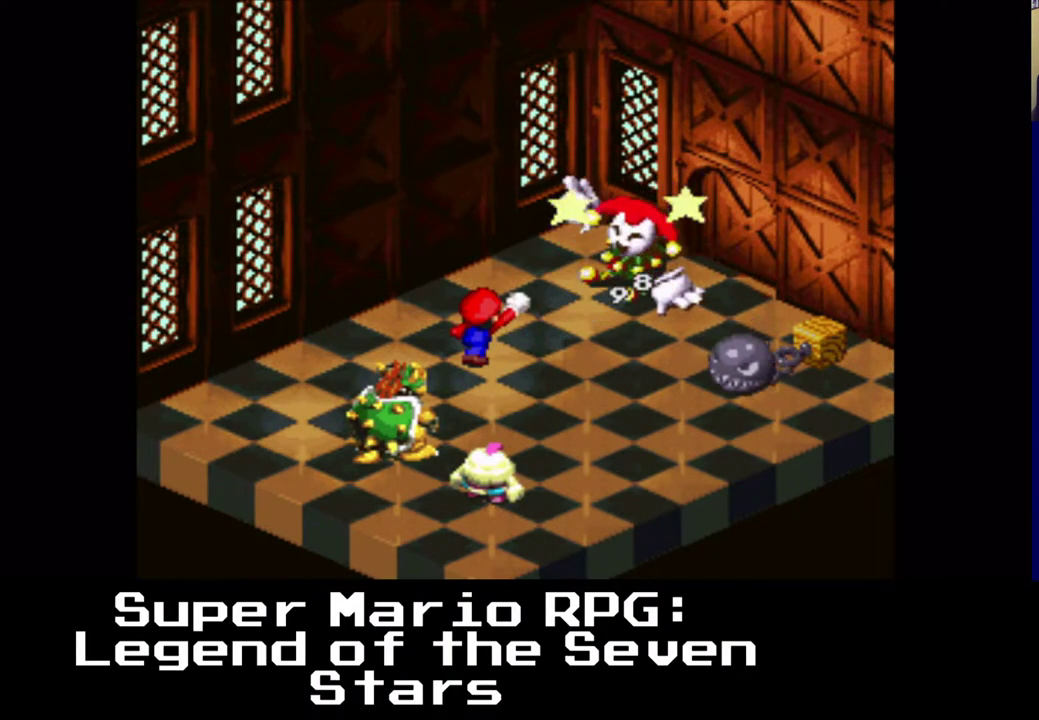
{"buttons": [], "events": []}
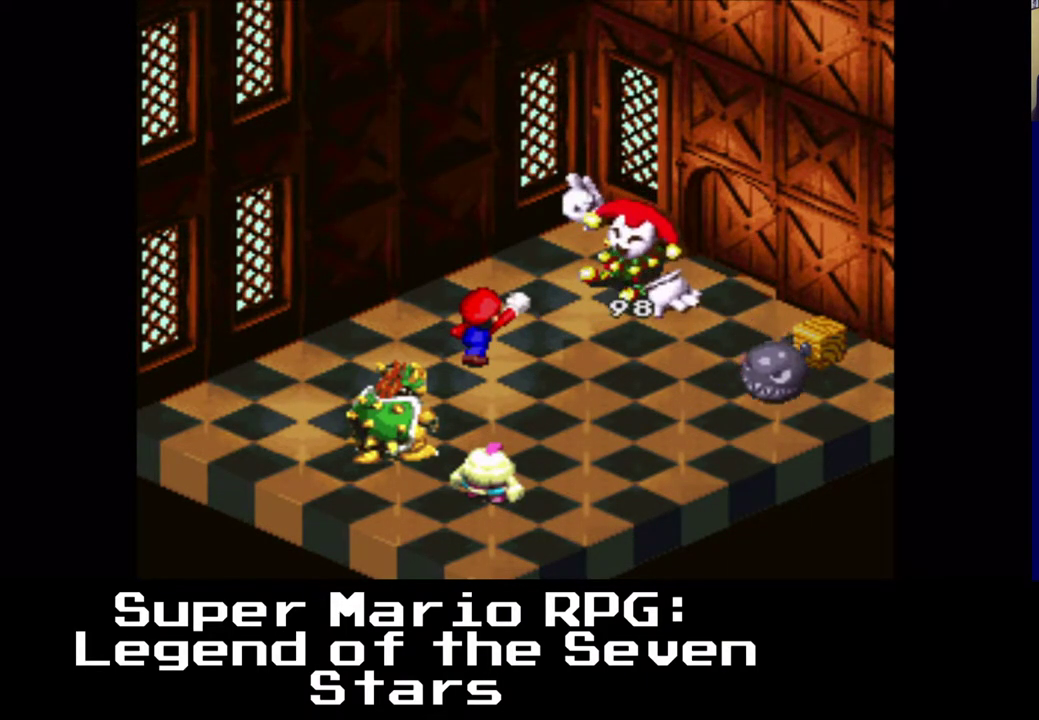
{"buttons": [], "events": []}
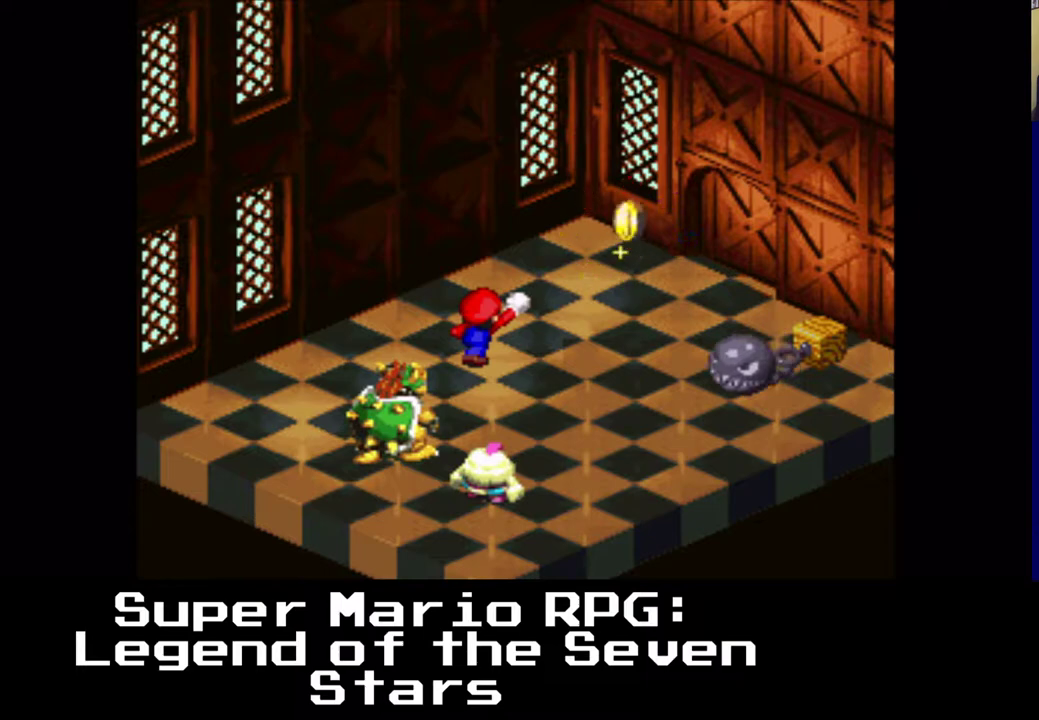
{"buttons": [], "events": []}
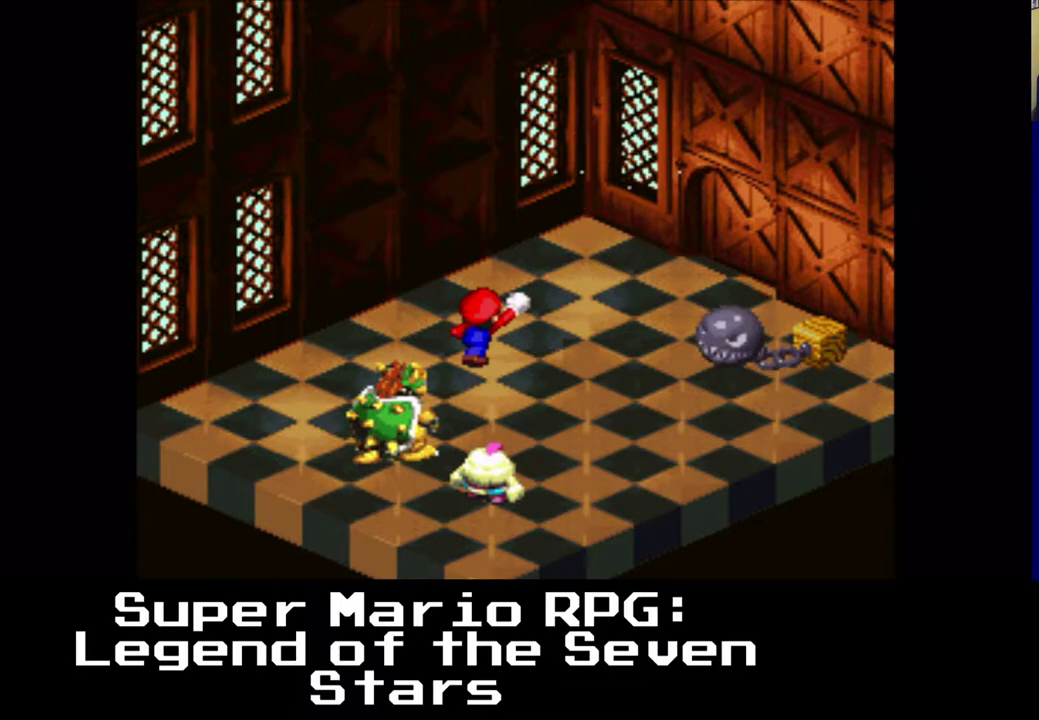
{"buttons": [], "events": []}
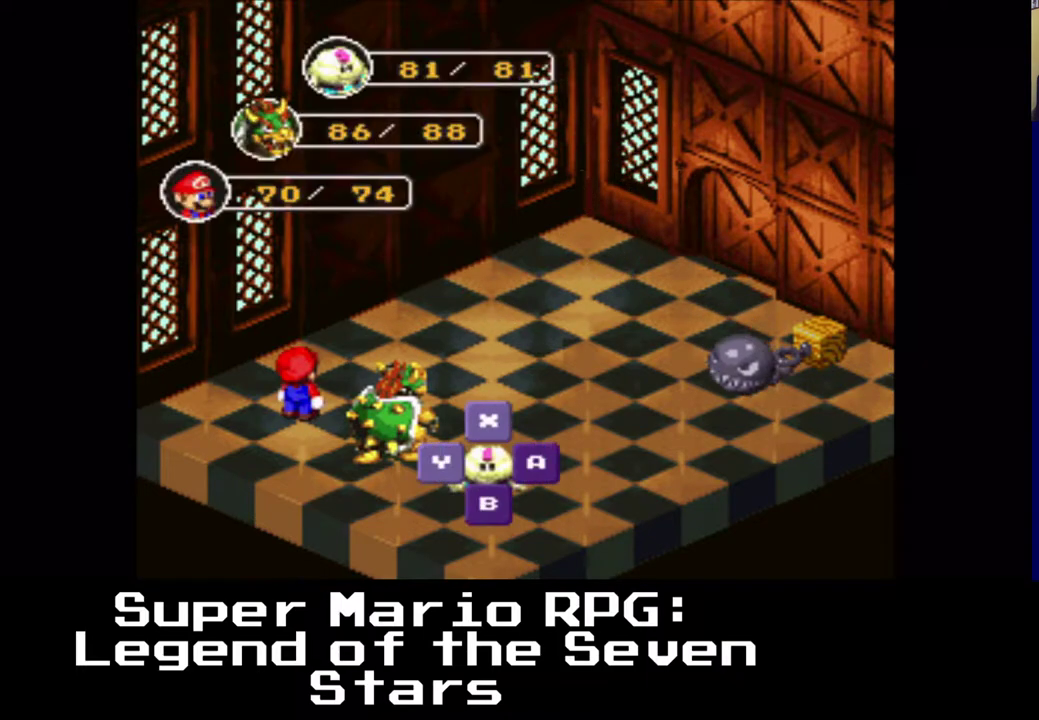
{"buttons": [], "events": []}
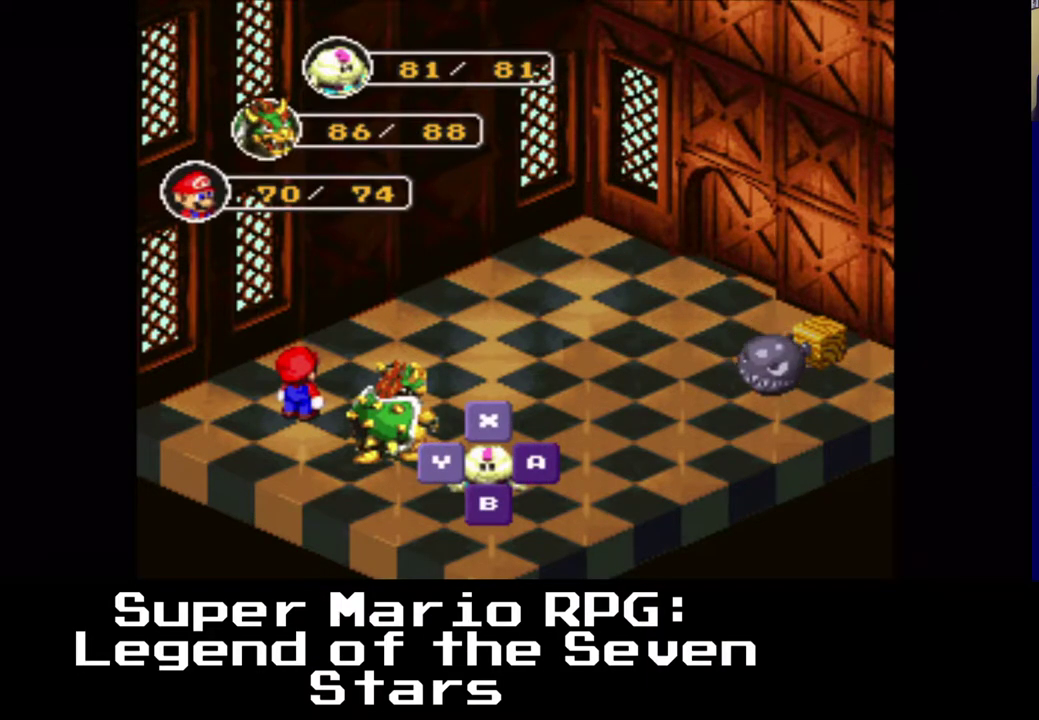
{"buttons": [], "events": []}
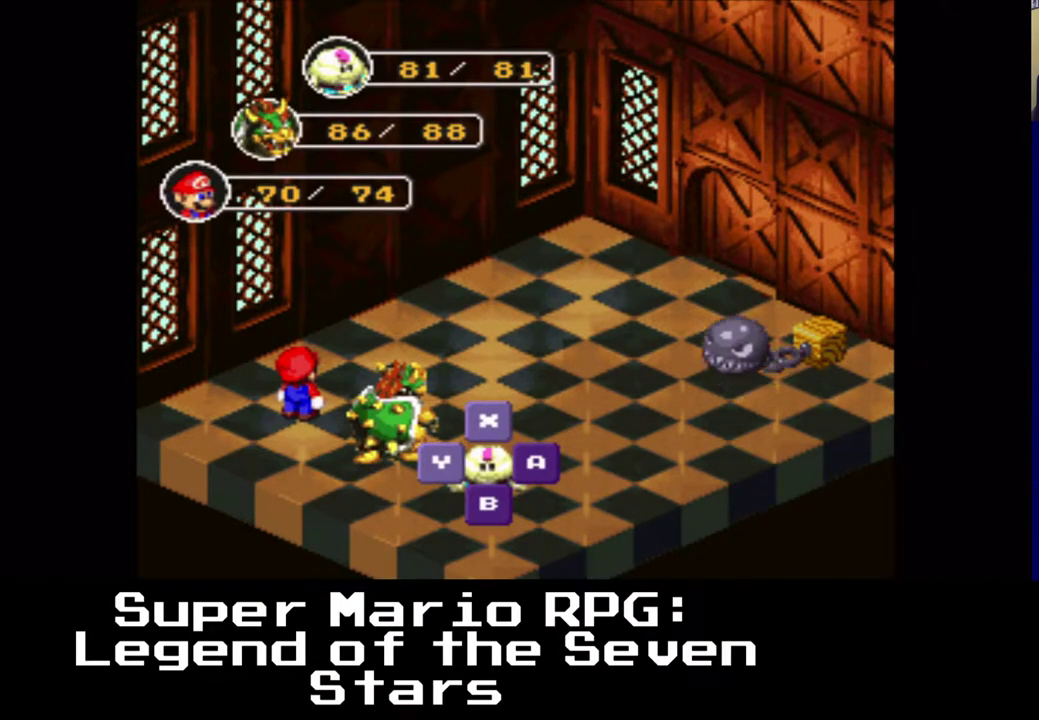
{"buttons": ["B"], "events": [[350, "B", "down"]]}
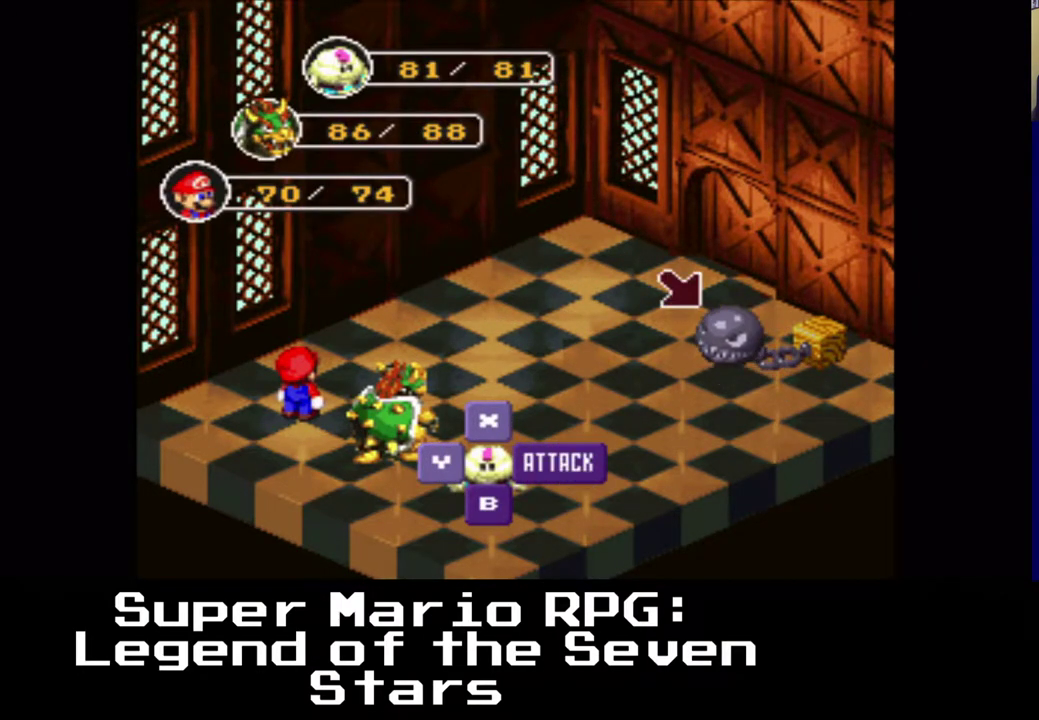
{"buttons": ["B"], "events": [[17, "B", "up"], [433, "B", "down"]]}
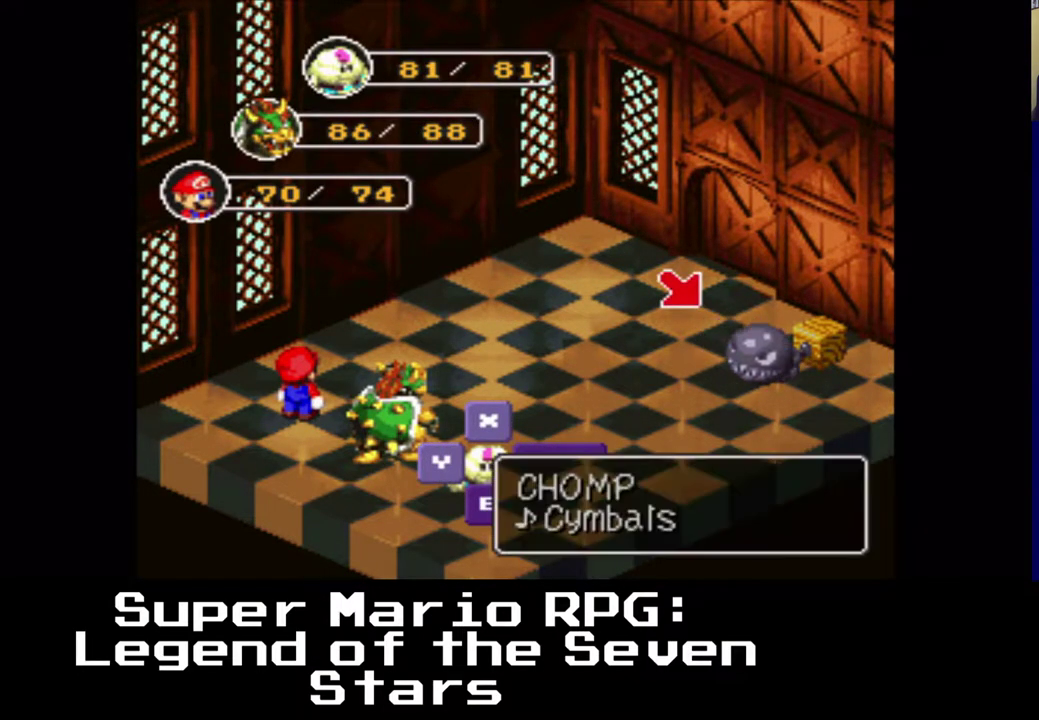
{"buttons": [], "events": [[100, "B", "up"]]}
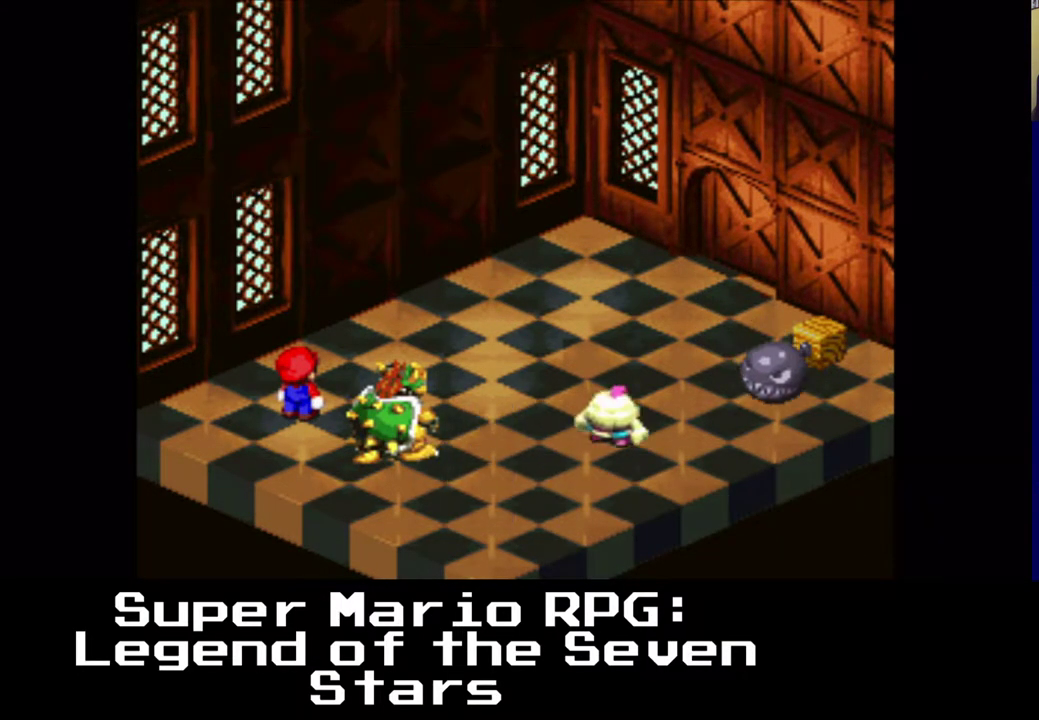
{"buttons": [], "events": [[250, "B", "down"], [417, "B", "up"]]}
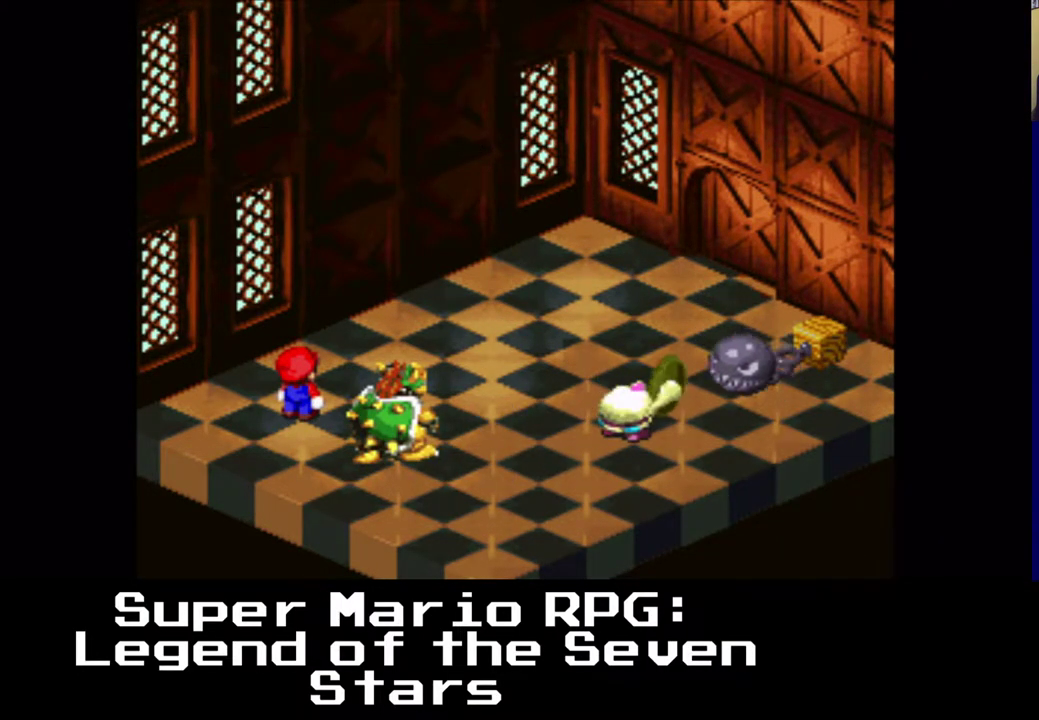
{"buttons": [], "events": []}
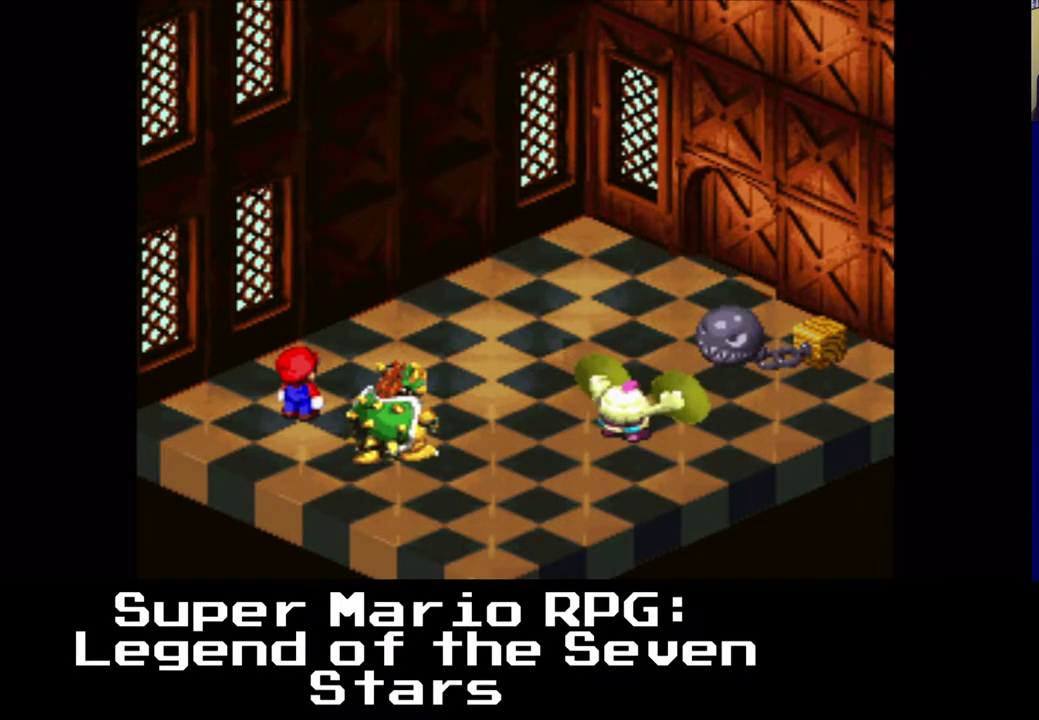
{"buttons": [], "events": []}
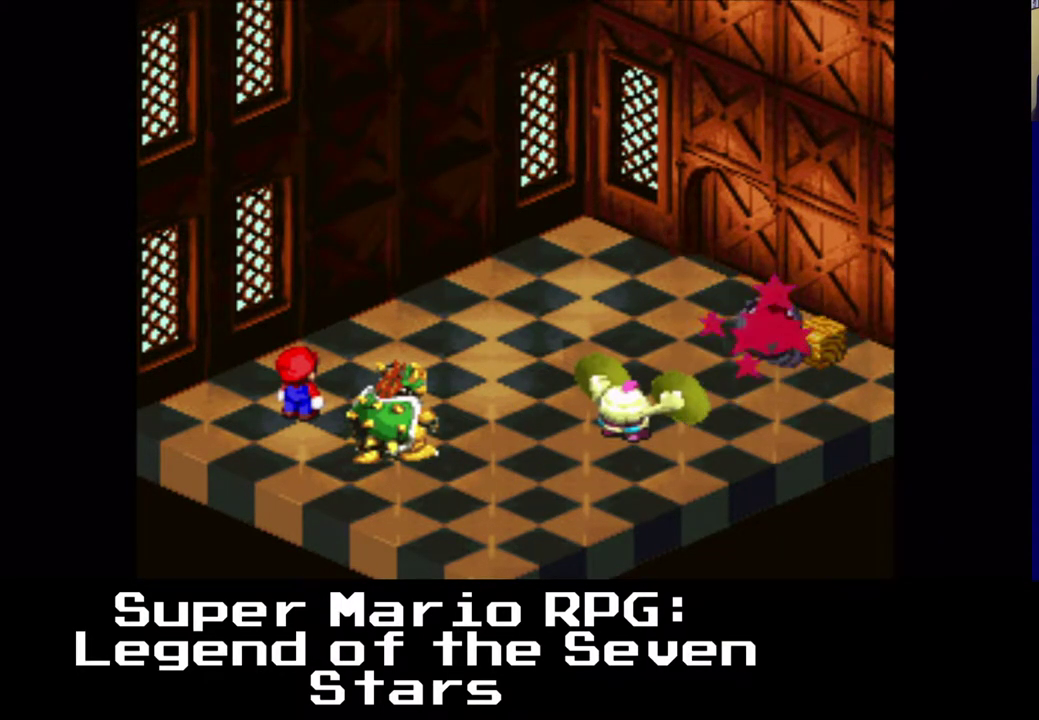
{"buttons": [], "events": []}
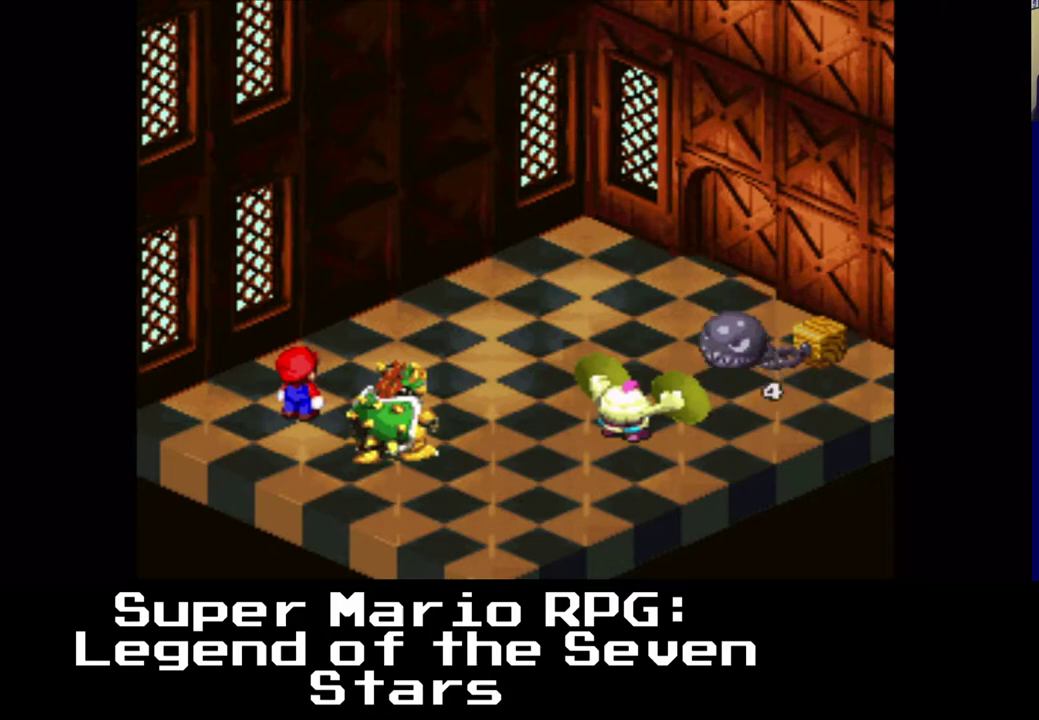
{"buttons": [], "events": []}
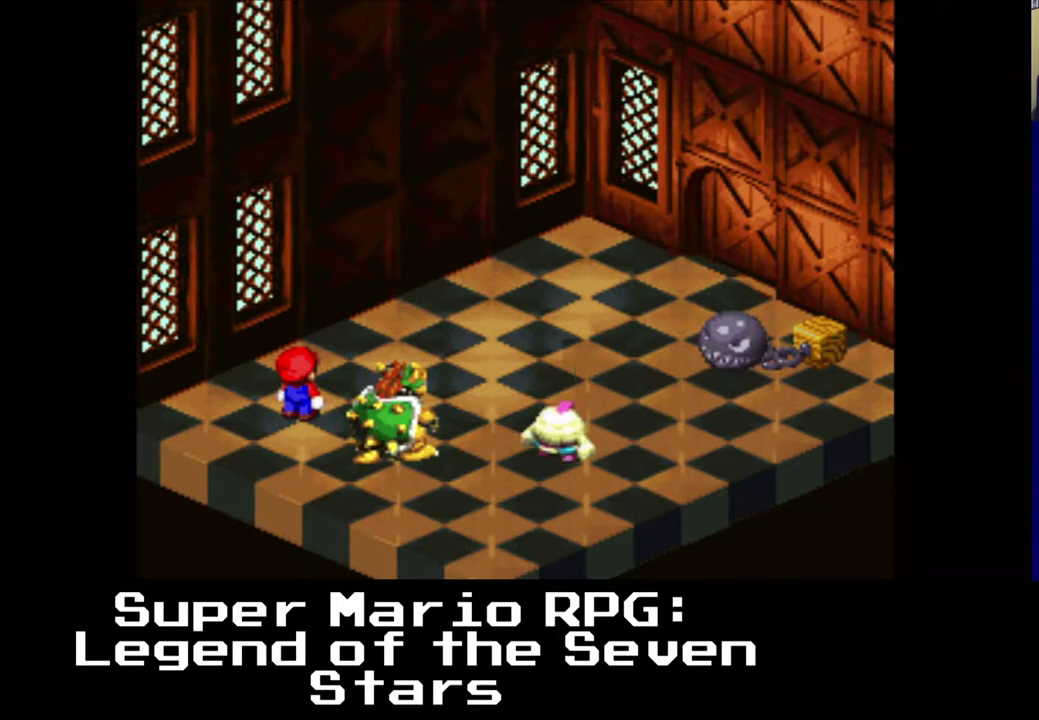
{"buttons": [], "events": []}
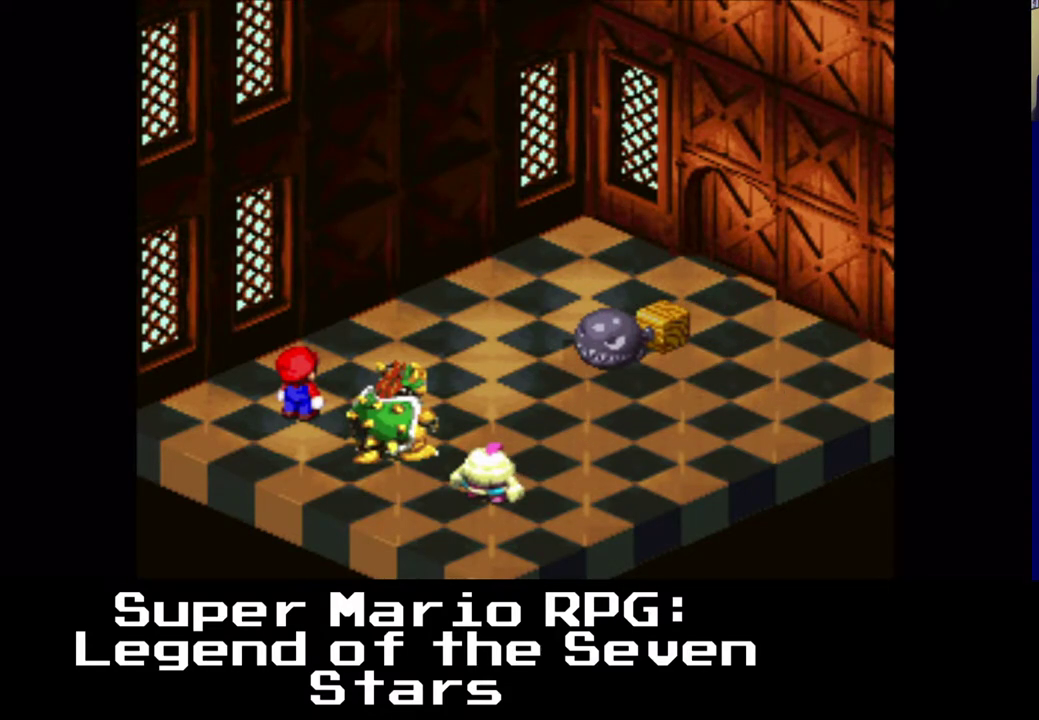
{"buttons": [], "events": []}
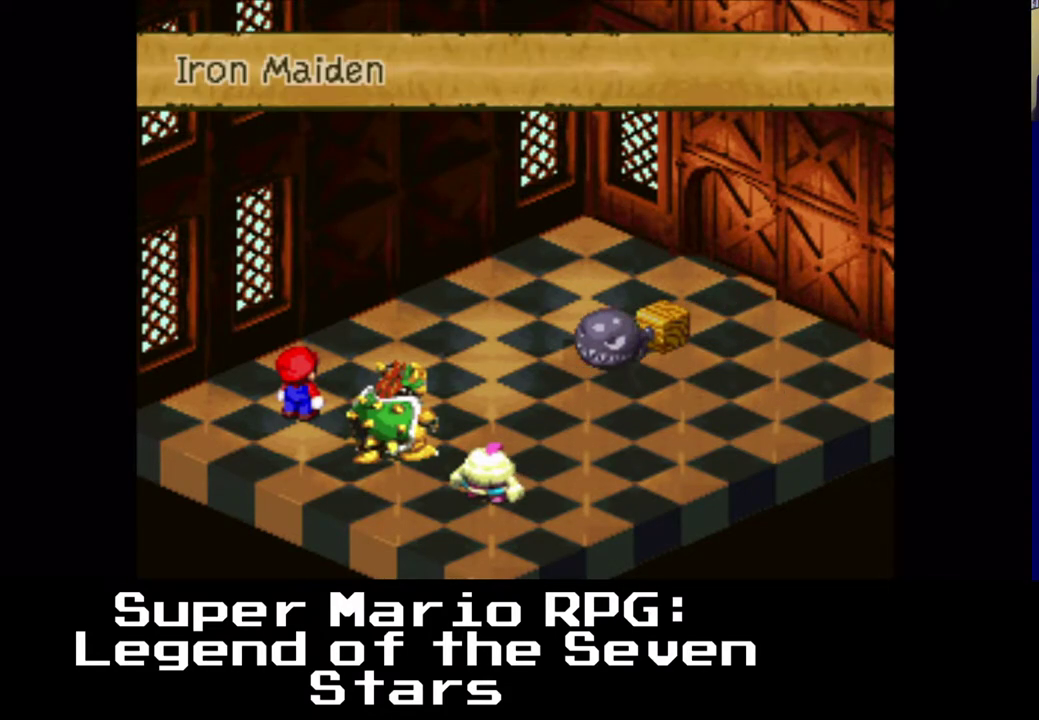
{"buttons": [], "events": [[83, "B", "down"], [250, "B", "up"]]}
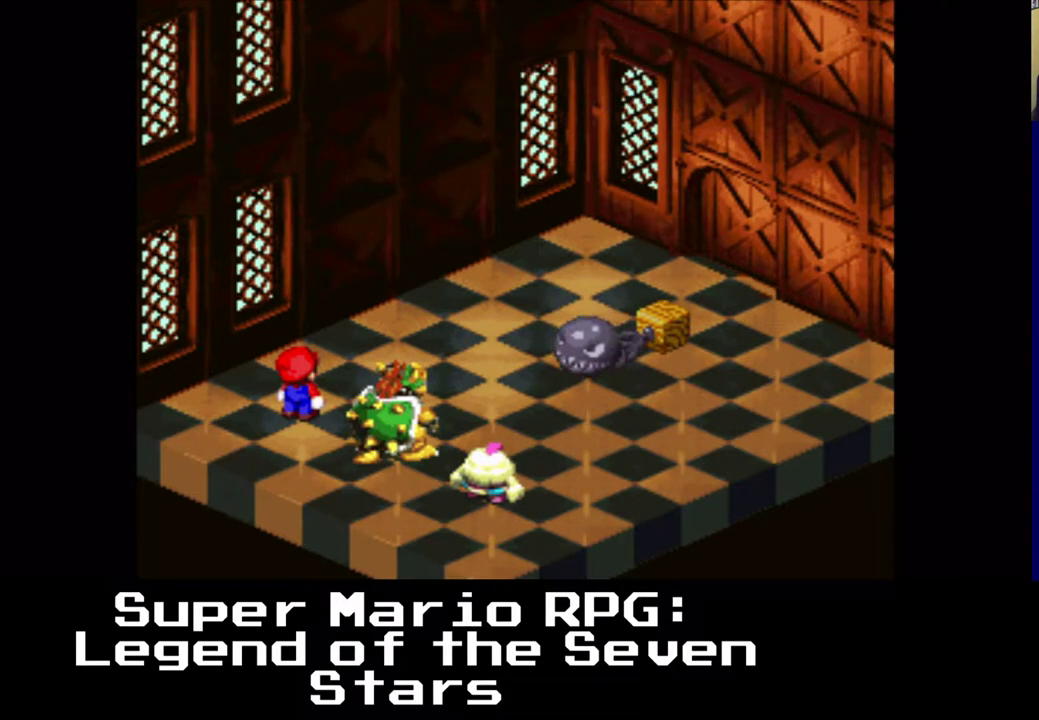
{"buttons": [], "events": []}
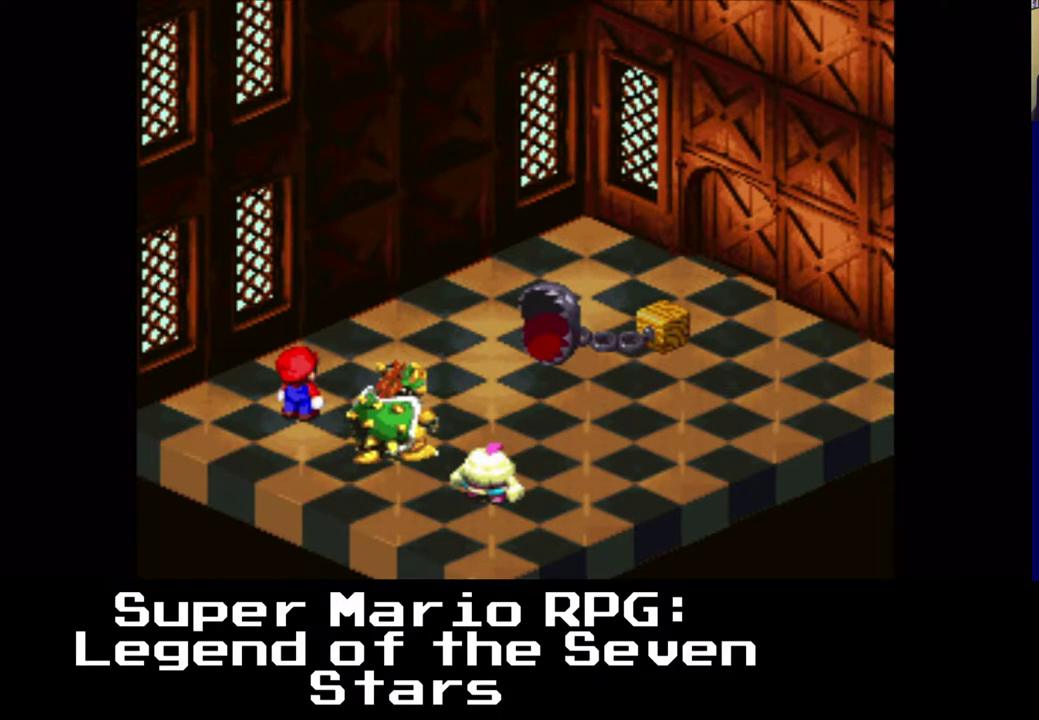
{"buttons": [], "events": []}
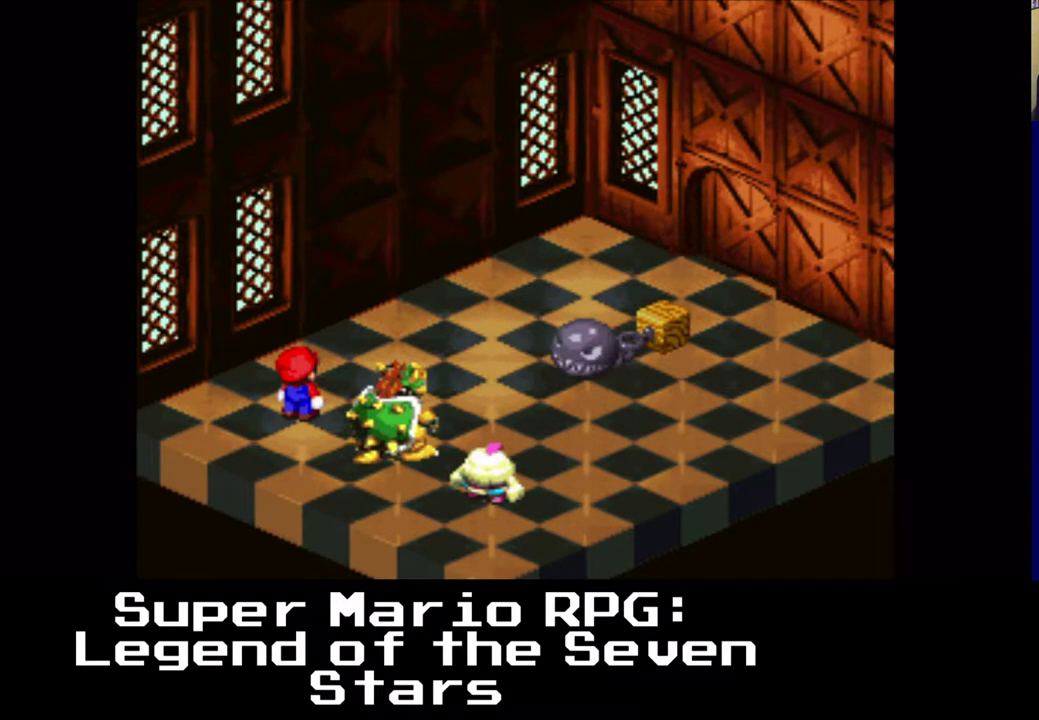
{"buttons": [], "events": []}
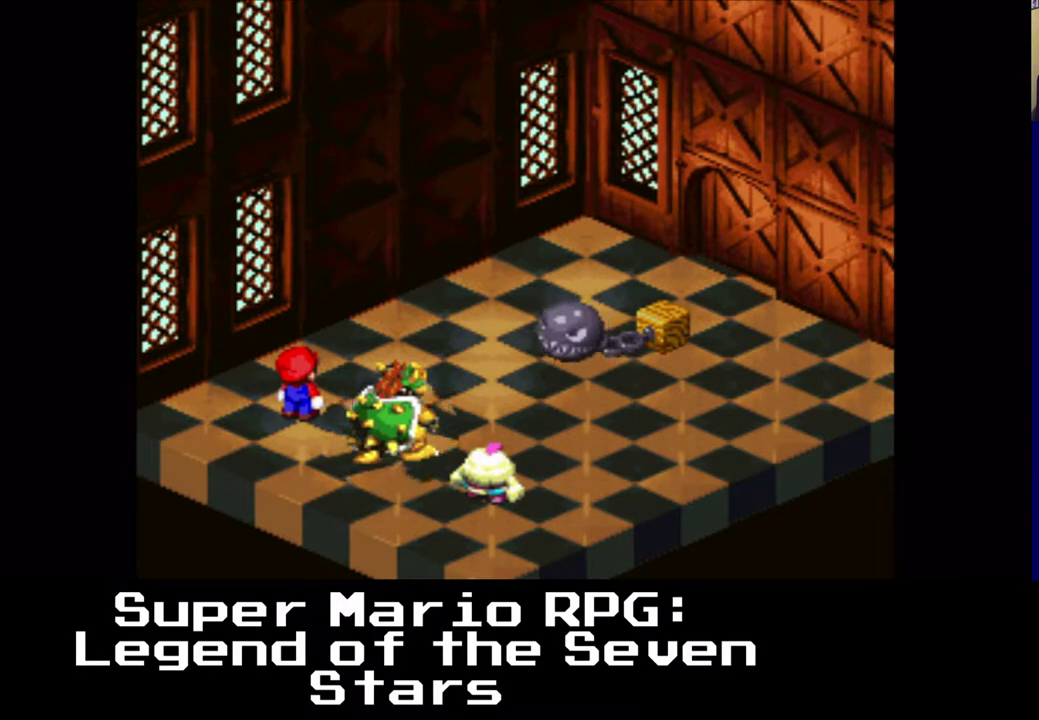
{"buttons": [], "events": []}
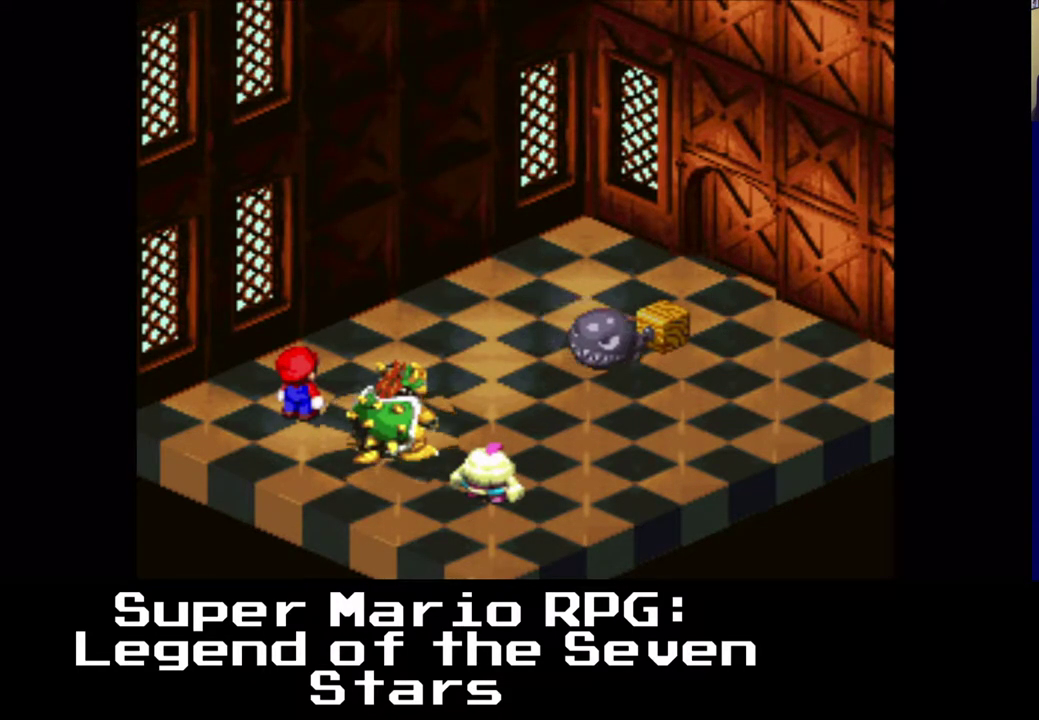
{"buttons": [], "events": []}